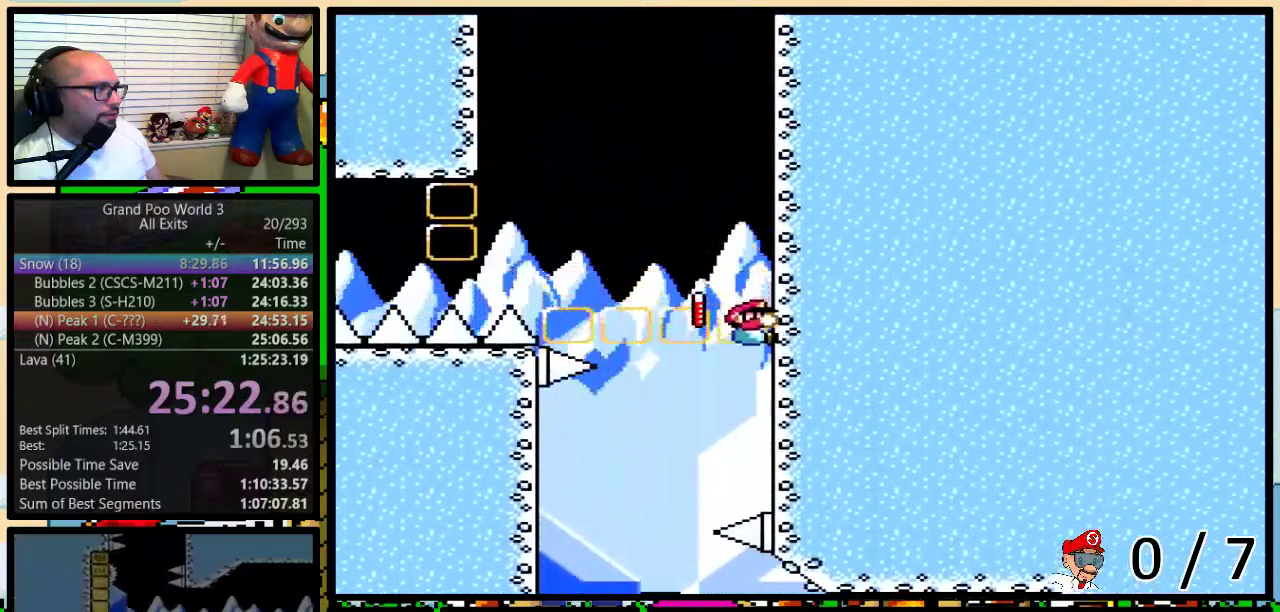
Gameplay with a controller (Nintendo layout); each line is a JSON object with the inputs held at the frame after it. "events" lists button and stick changes between this image and that frame as [ms after this image, input, new state], when the widget could be followed in between. Not read: L1 L3 R1 R3.
{"buttons": ["B", "Y", "DPAD_UP", "DPAD_LEFT"], "events": [[317, "DPAD_LEFT", "down"], [400, "B", "down"]]}
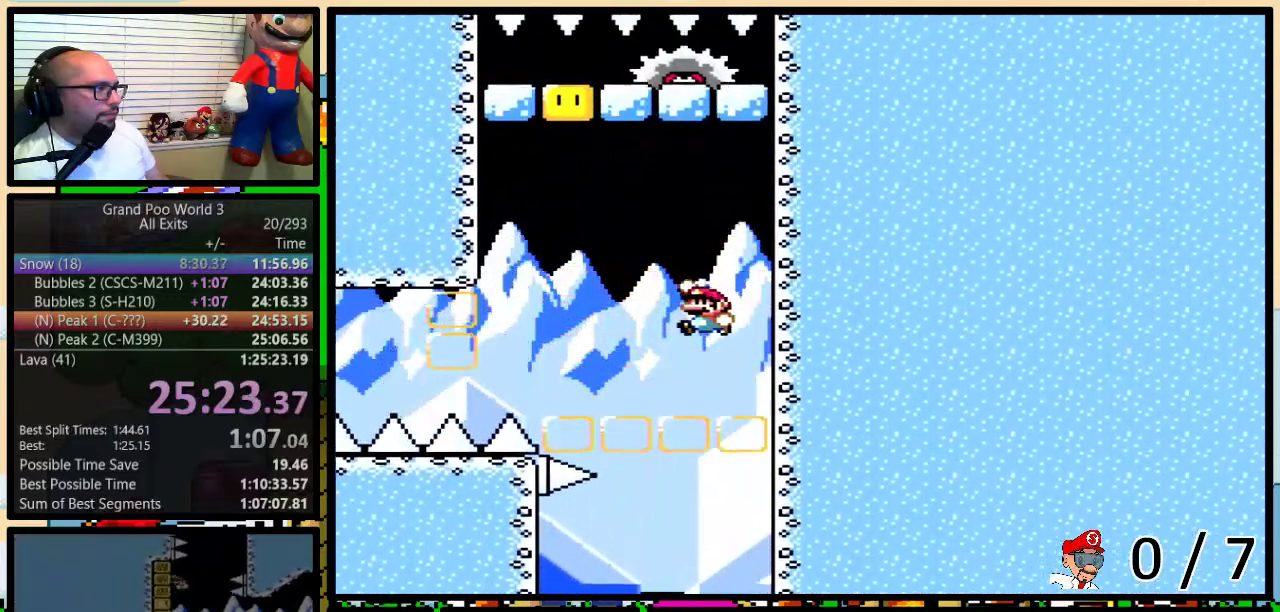
{"buttons": ["Y", "DPAD_UP"]}
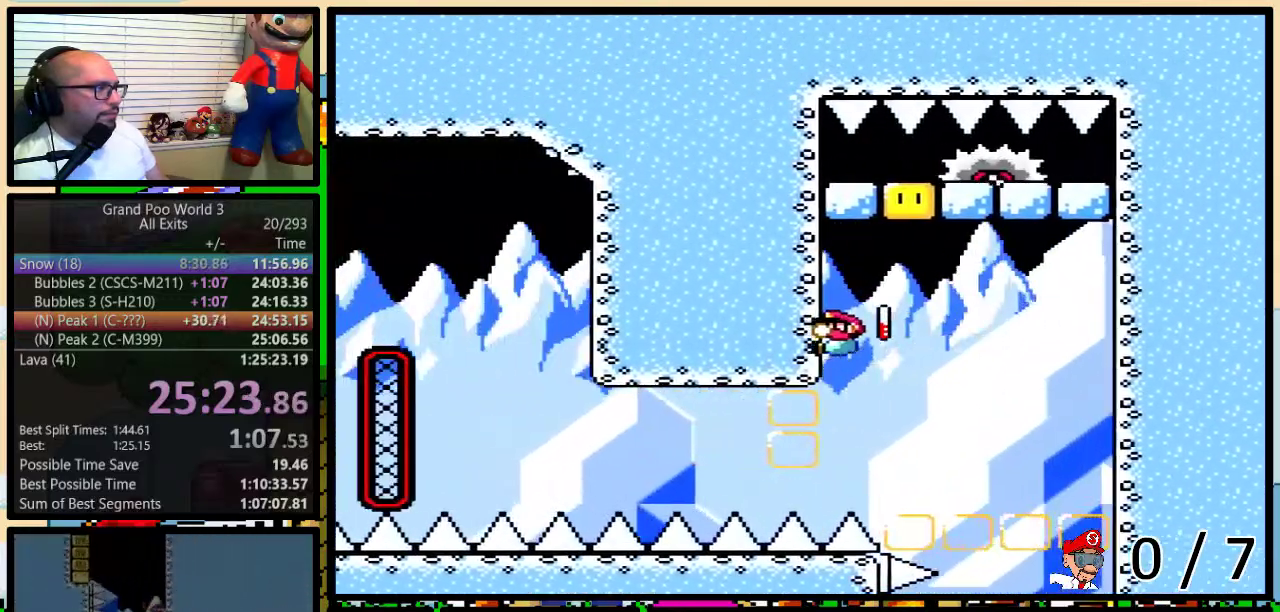
{"buttons": ["B", "Y", "DPAD_UP", "DPAD_RIGHT"]}
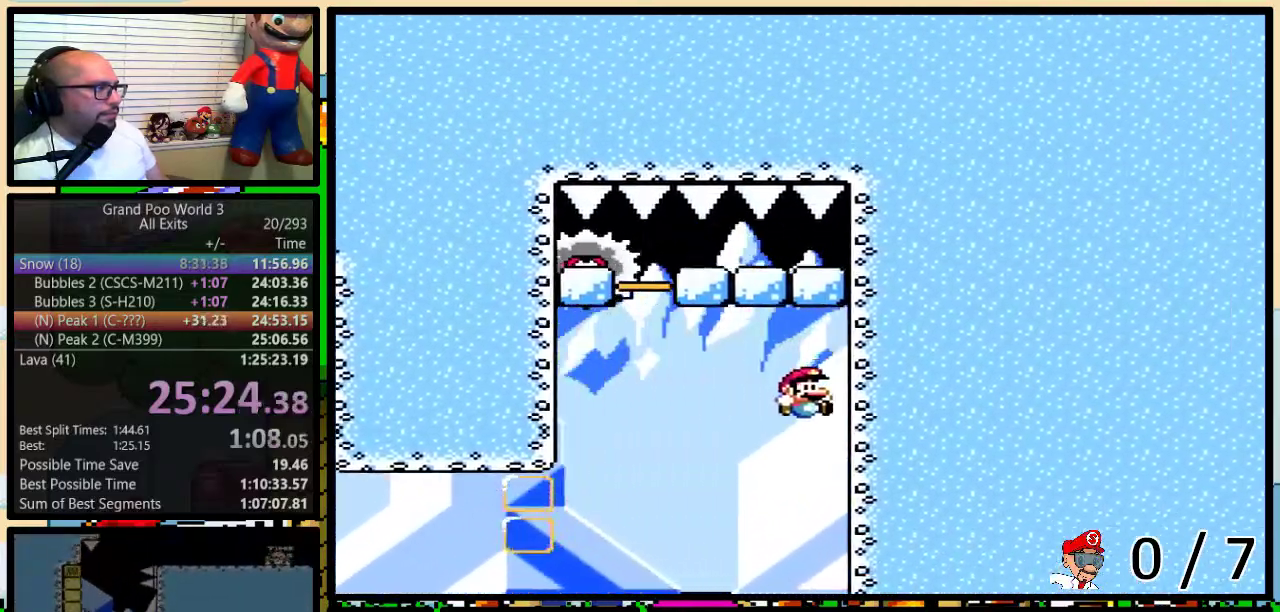
{"buttons": ["A", "Y", "DPAD_UP", "DPAD_RIGHT"], "events": [[50, "B", "up"], [233, "A", "down"]]}
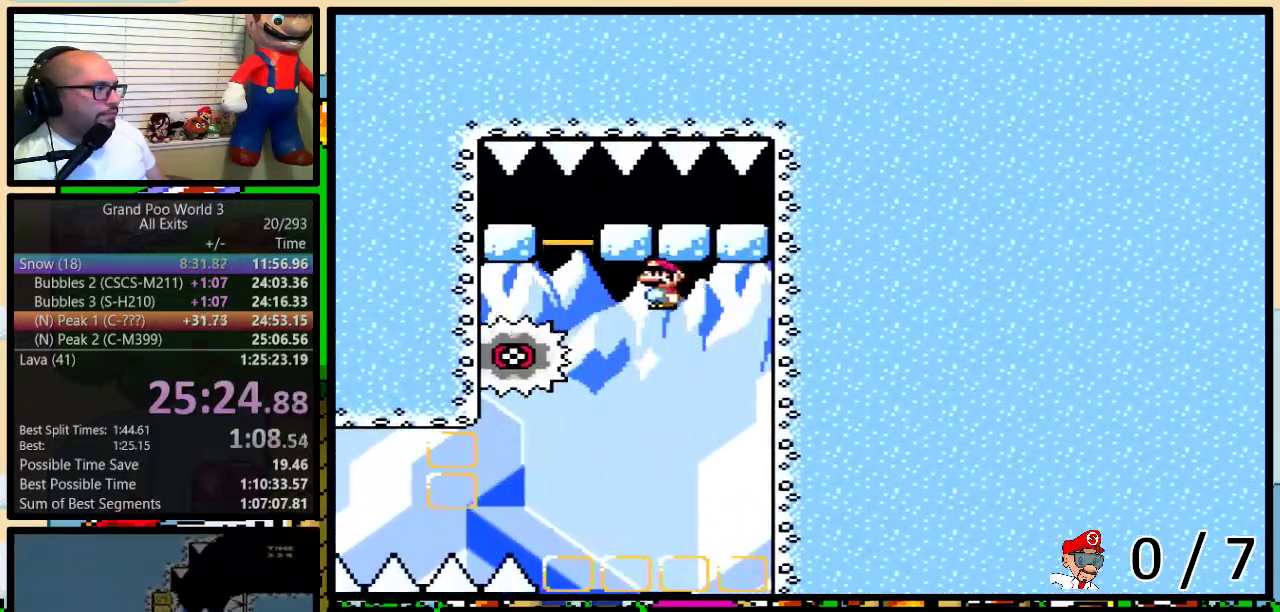
{"buttons": ["A", "Y", "DPAD_RIGHT"], "events": [[250, "DPAD_LEFT", "down"], [250, "DPAD_RIGHT", "up"], [283, "DPAD_UP", "up"], [367, "DPAD_UP", "down"], [433, "DPAD_LEFT", "up"], [433, "DPAD_RIGHT", "down"], [433, "DPAD_UP", "up"]]}
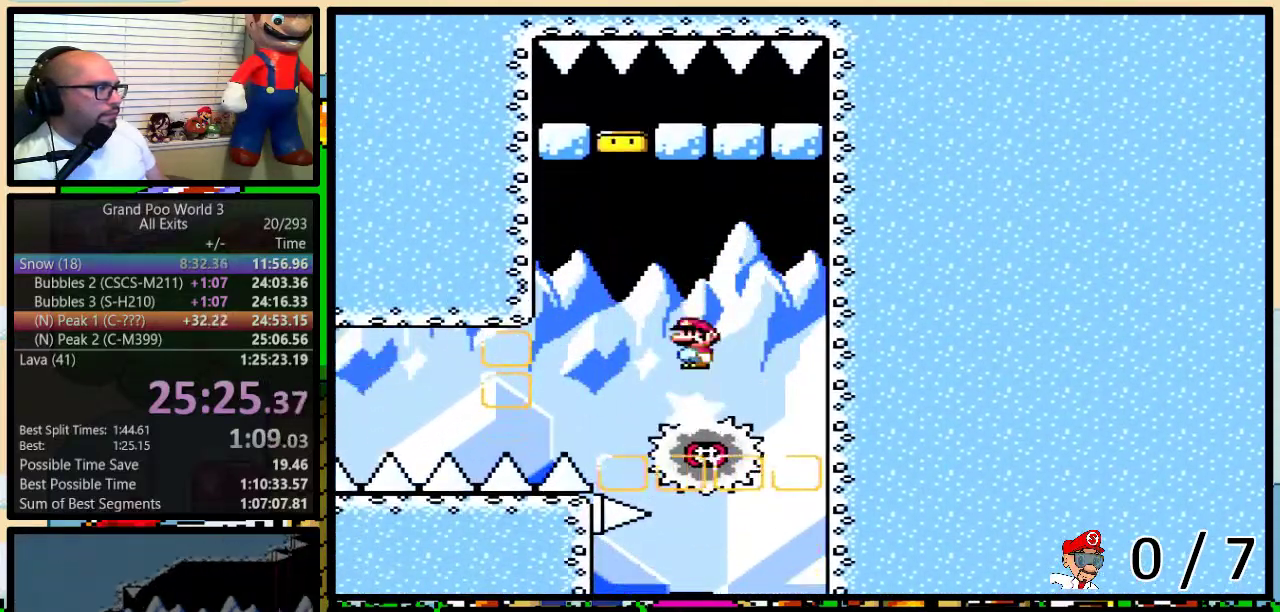
{"buttons": ["A", "Y", "DPAD_LEFT"], "events": [[17, "DPAD_RIGHT", "up"], [500, "DPAD_LEFT", "down"]]}
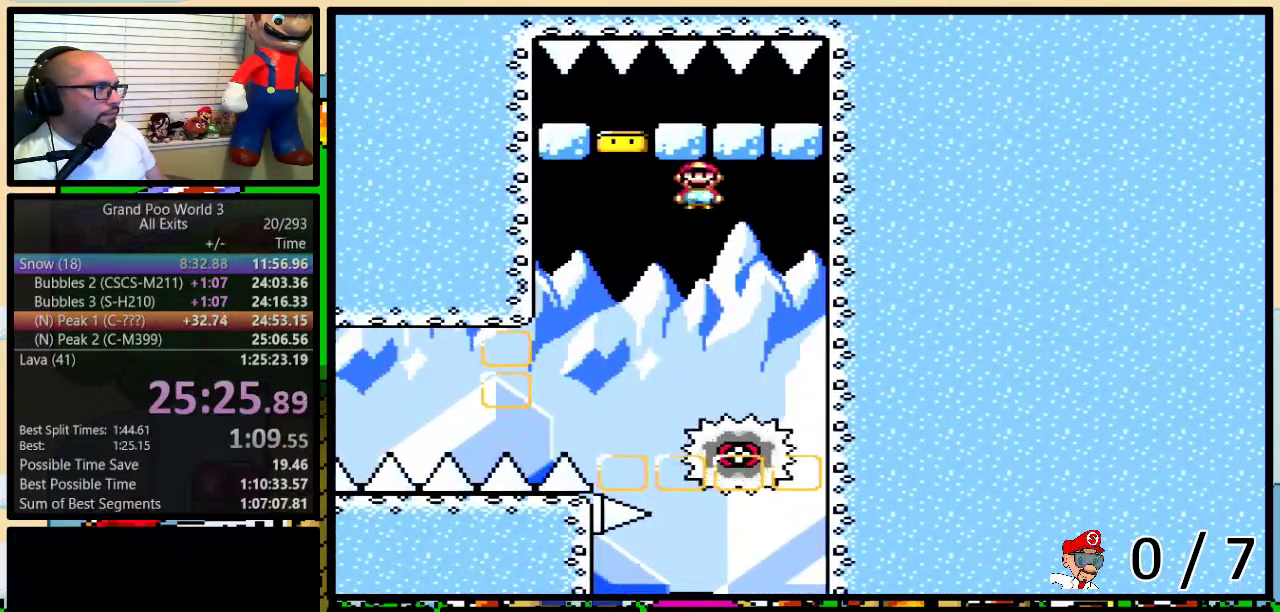
{"buttons": ["A", "Y"], "events": [[117, "A", "up"], [117, "DPAD_LEFT", "up"], [233, "DPAD_LEFT", "down"], [333, "DPAD_LEFT", "up"], [467, "A", "down"]]}
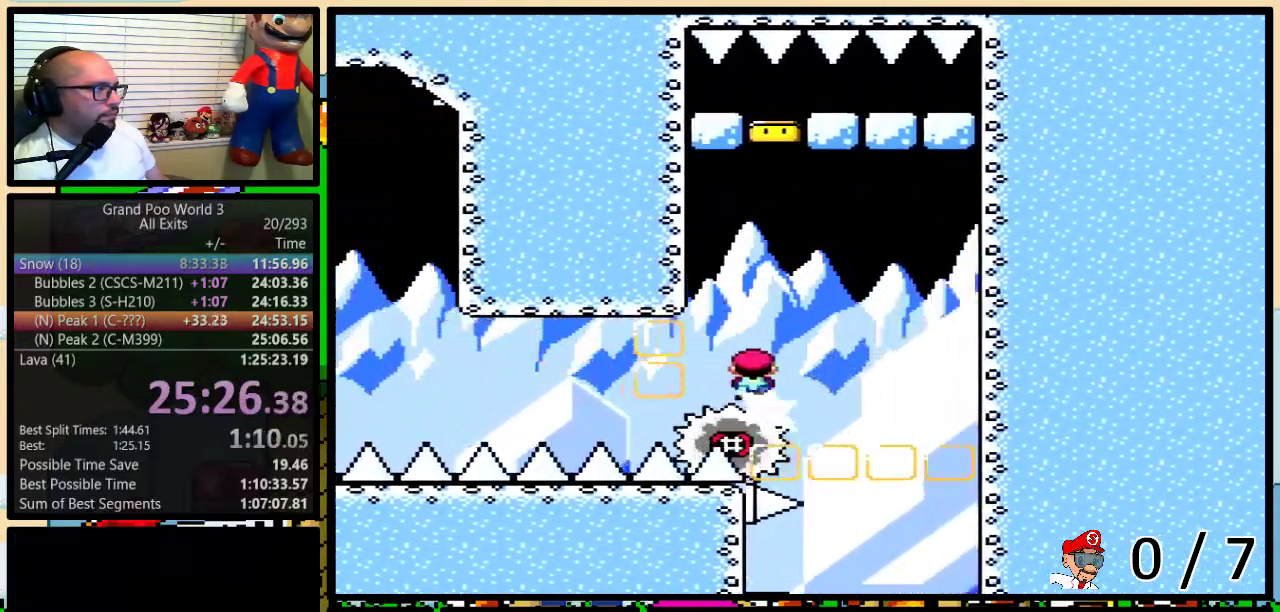
{"buttons": ["A", "Y"], "events": [[150, "DPAD_LEFT", "down"], [250, "DPAD_LEFT", "up"]]}
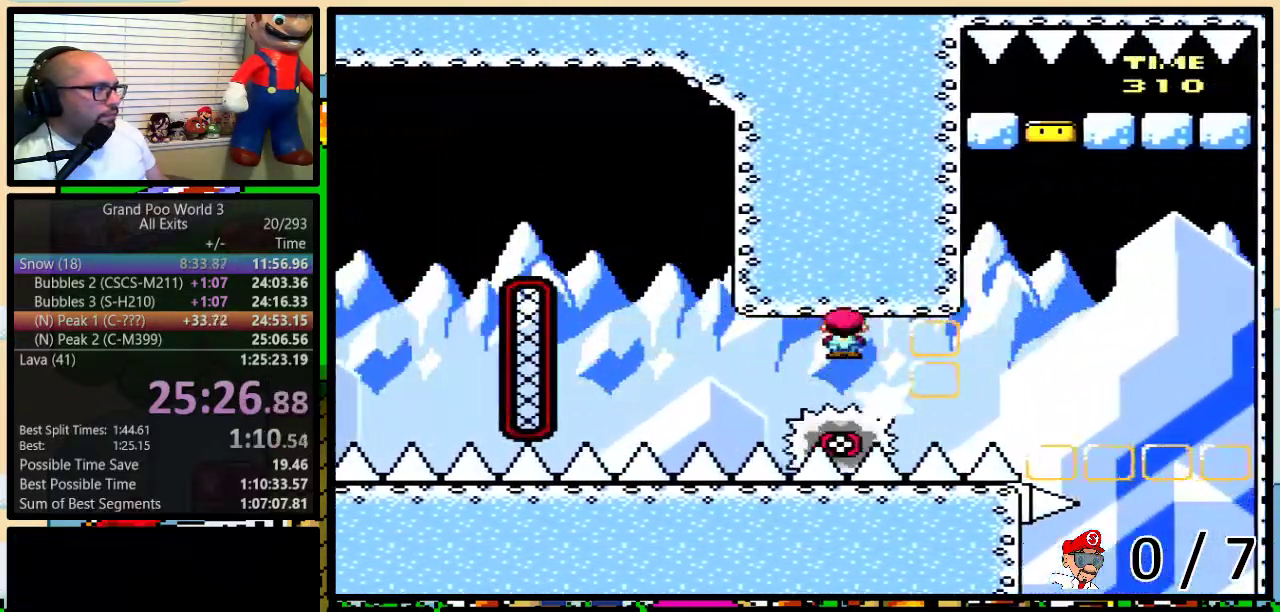
{"buttons": ["A", "Y", "DPAD_LEFT"], "events": [[50, "DPAD_LEFT", "down"], [267, "DPAD_UP", "down"], [367, "DPAD_LEFT", "up"], [433, "DPAD_LEFT", "down"], [467, "DPAD_UP", "up"]]}
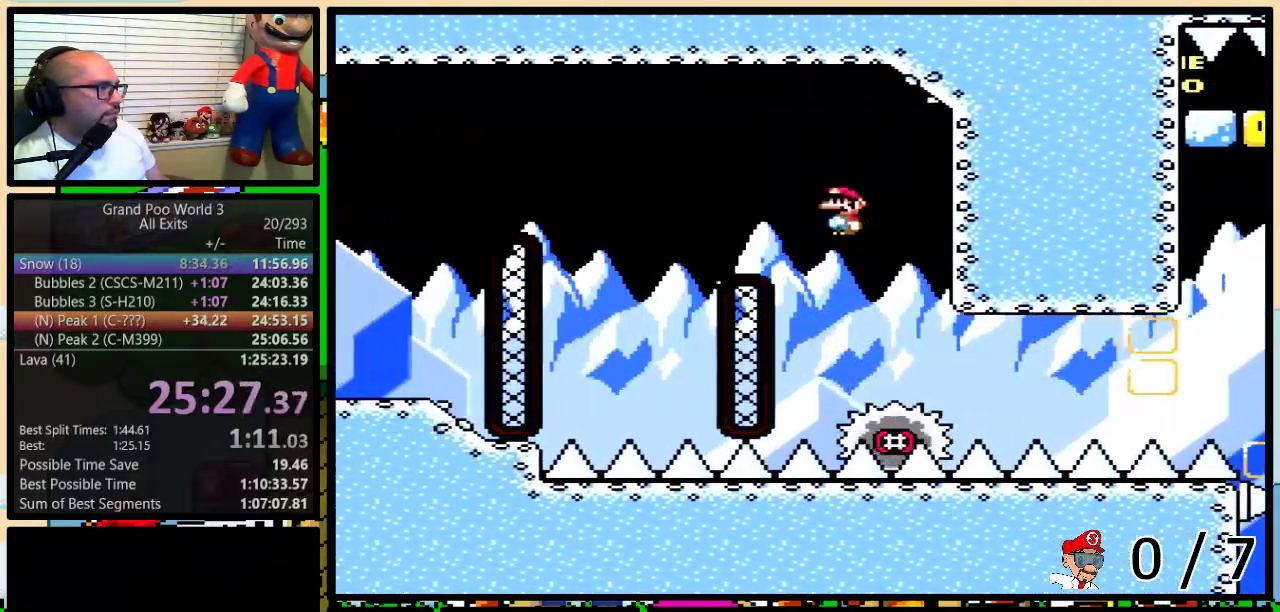
{"buttons": ["B", "Y", "DPAD_LEFT"], "events": [[233, "A", "up"], [267, "DPAD_LEFT", "up"], [267, "DPAD_RIGHT", "down"], [333, "DPAD_UP", "down"], [400, "DPAD_UP", "up"], [467, "DPAD_LEFT", "down"], [467, "DPAD_RIGHT", "up"], [500, "B", "down"]]}
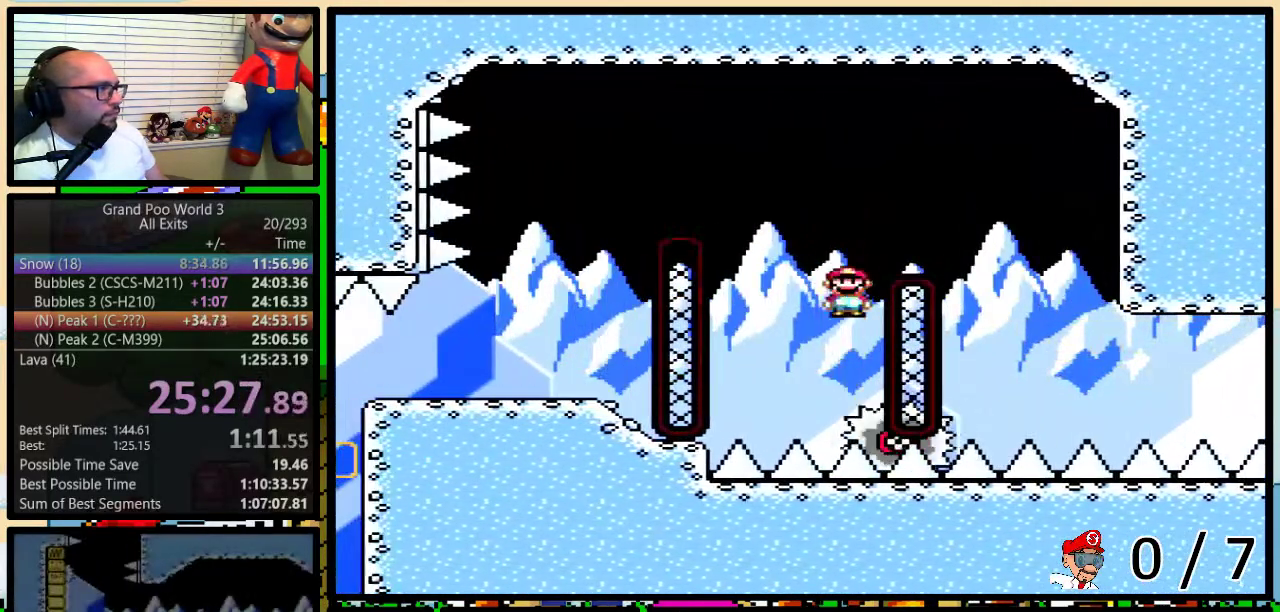
{"buttons": ["Y", "DPAD_LEFT"], "events": [[67, "DPAD_LEFT", "up"], [117, "DPAD_LEFT", "down"], [500, "B", "up"]]}
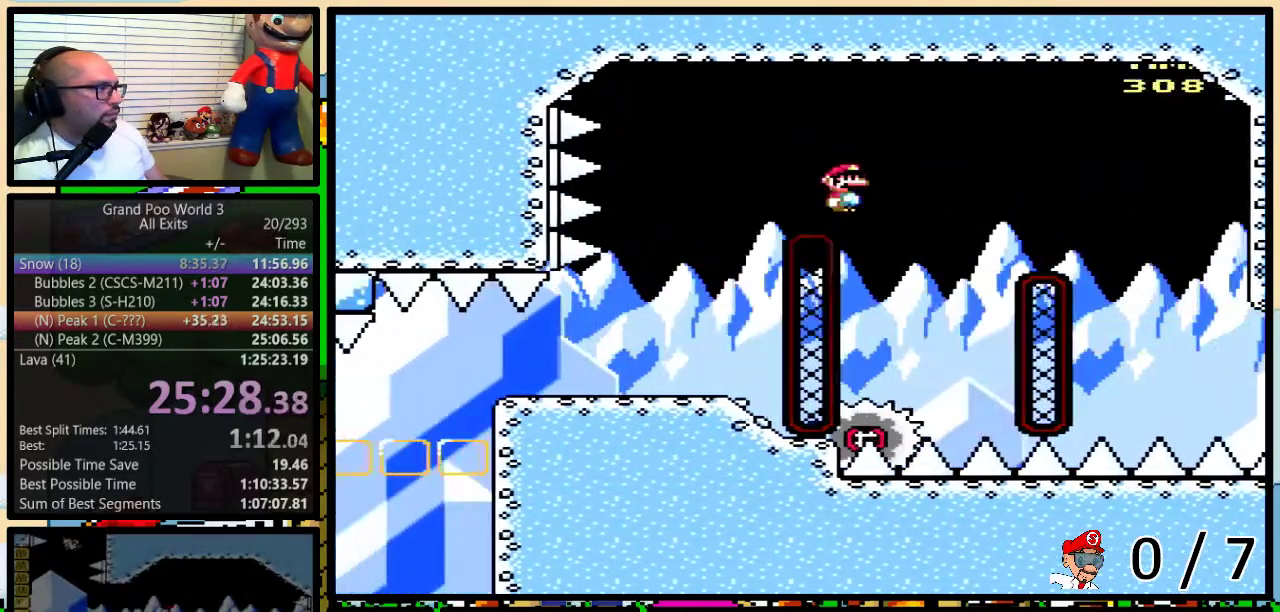
{"buttons": ["Y", "DPAD_LEFT"], "events": []}
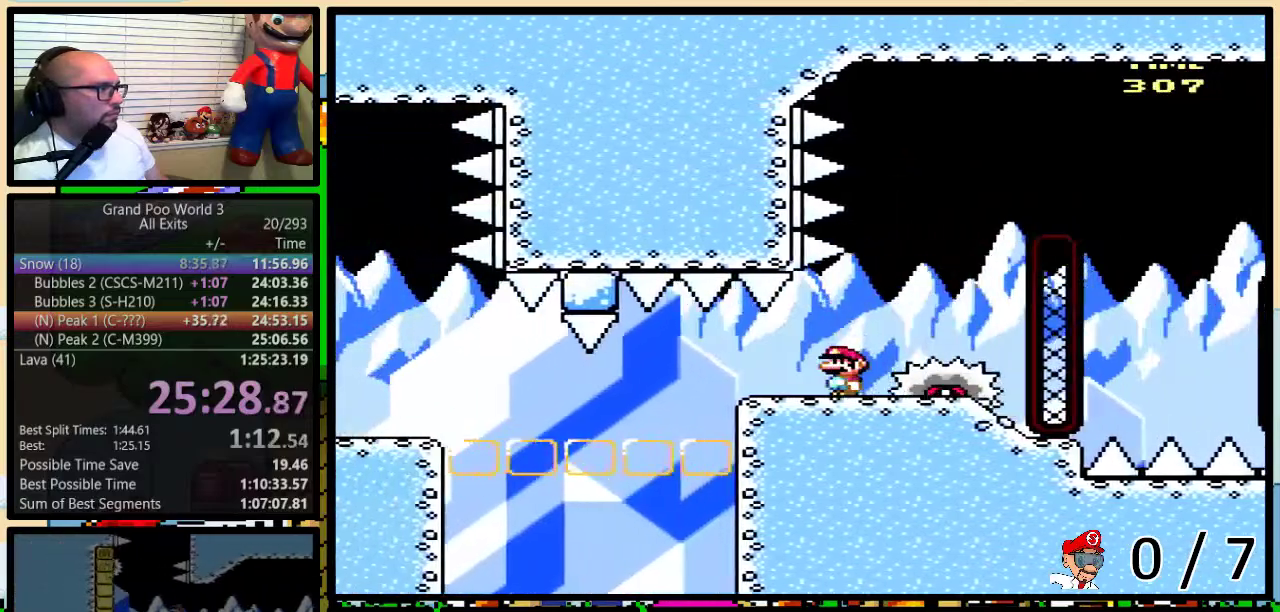
{"buttons": ["Y", "DPAD_UP", "DPAD_RIGHT"], "events": [[233, "DPAD_LEFT", "up"], [233, "DPAD_RIGHT", "down"], [467, "DPAD_UP", "down"]]}
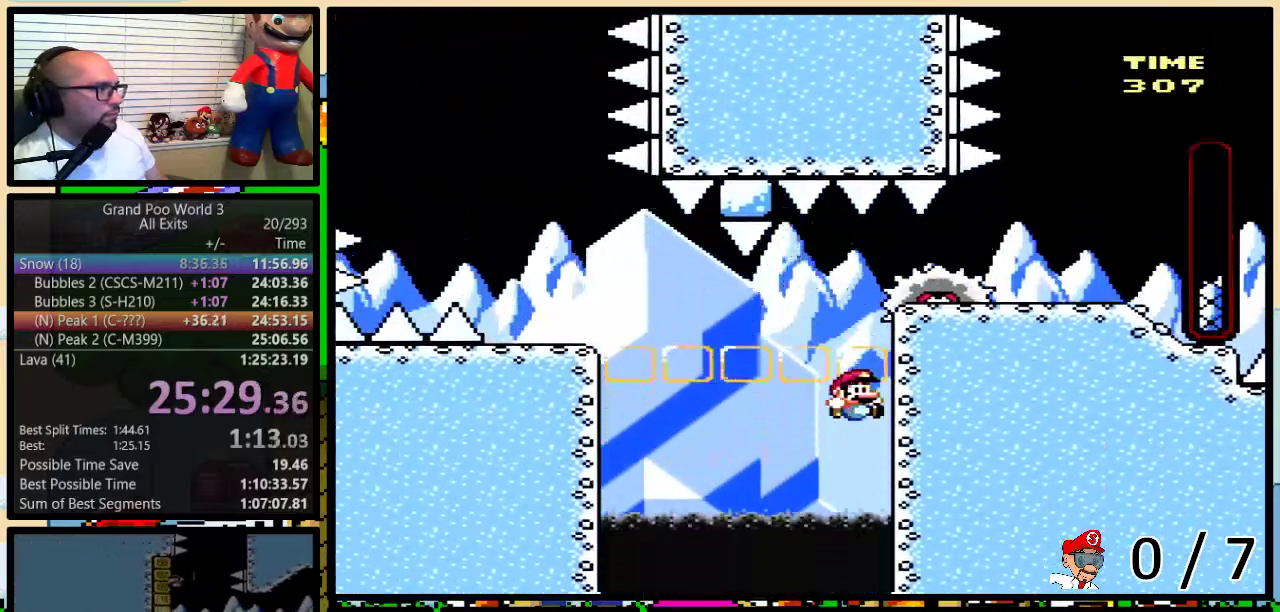
{"buttons": ["Y"], "events": [[100, "DPAD_RIGHT", "up"], [467, "DPAD_UP", "up"]]}
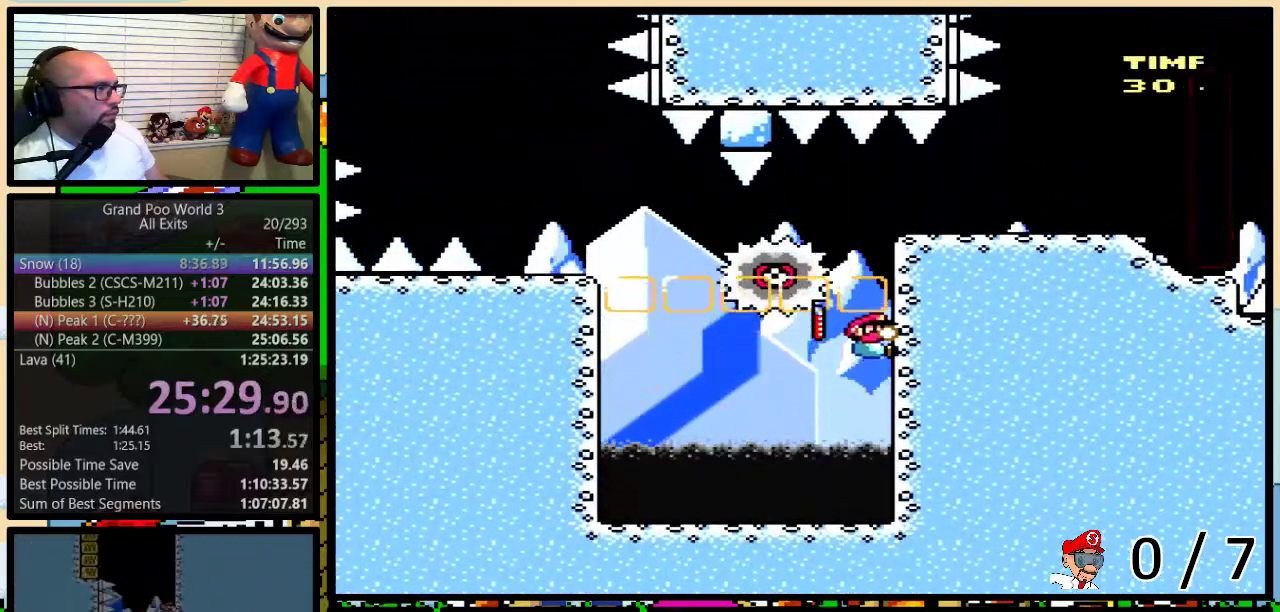
{"buttons": ["Y", "DPAD_LEFT"], "events": [[217, "DPAD_LEFT", "down"], [250, "A", "down"], [250, "B", "down"], [250, "DPAD_UP", "down"], [300, "A", "up"], [300, "B", "up"], [300, "DPAD_UP", "up"]]}
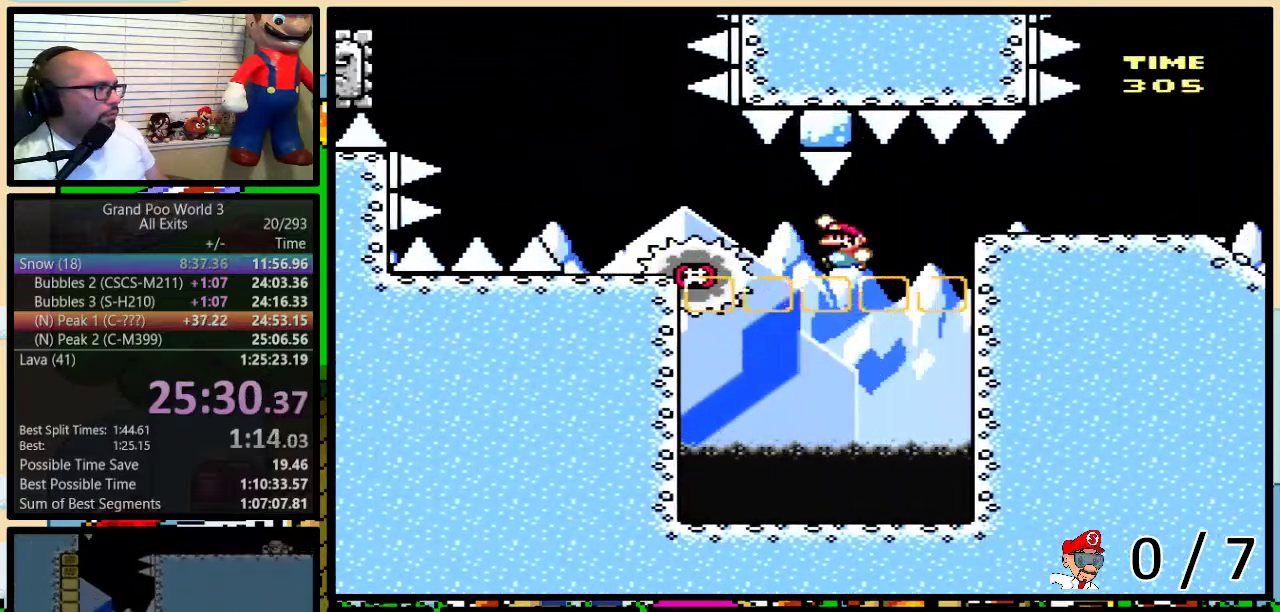
{"buttons": ["Y"], "events": [[33, "B", "down"], [117, "DPAD_UP", "down"], [267, "B", "up"], [367, "DPAD_UP", "up"], [433, "DPAD_LEFT", "up"]]}
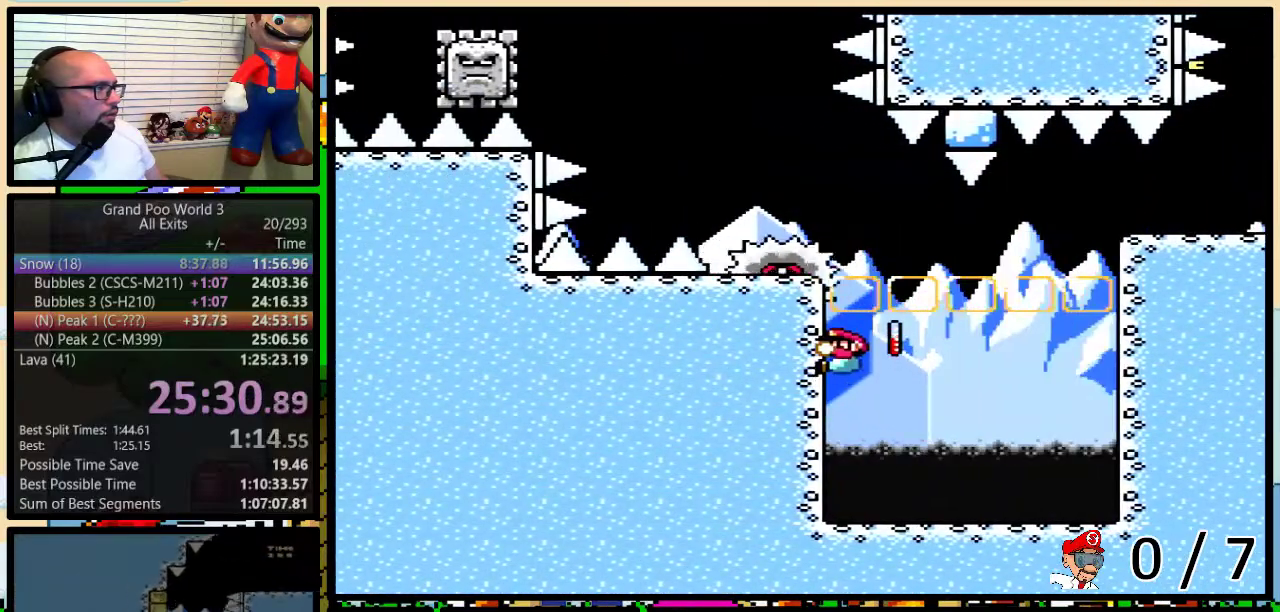
{"buttons": ["Y", "DPAD_UP", "DPAD_LEFT"], "events": [[267, "DPAD_UP", "down"], [400, "DPAD_LEFT", "down"]]}
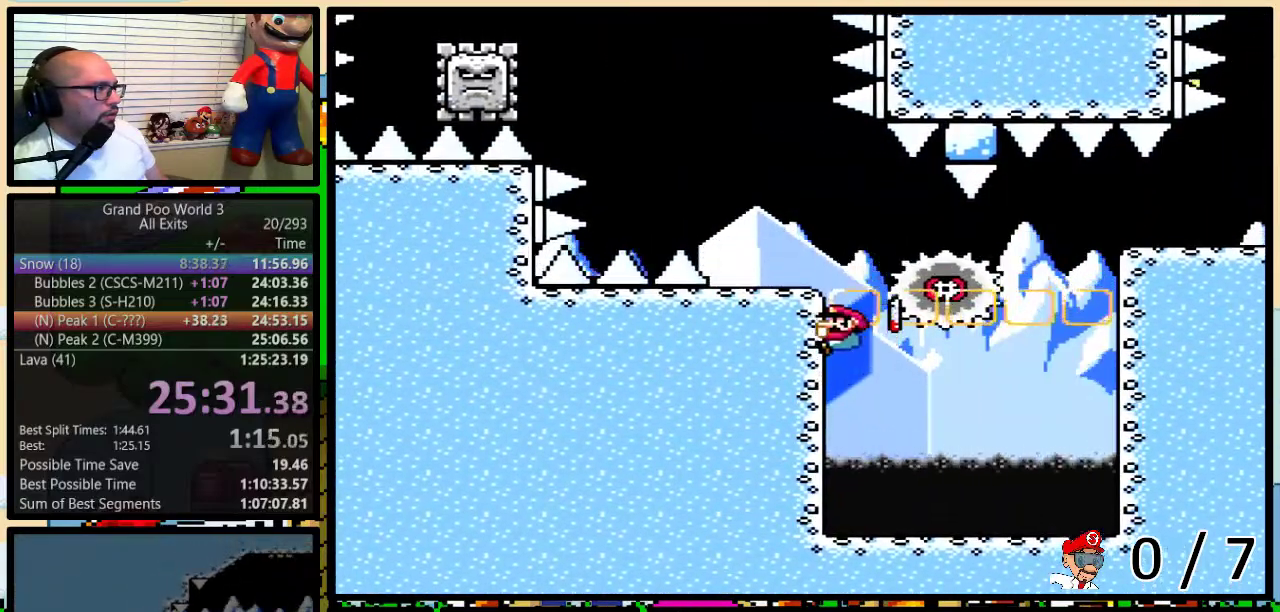
{"buttons": ["Y"], "events": [[467, "DPAD_LEFT", "up"], [467, "DPAD_UP", "up"]]}
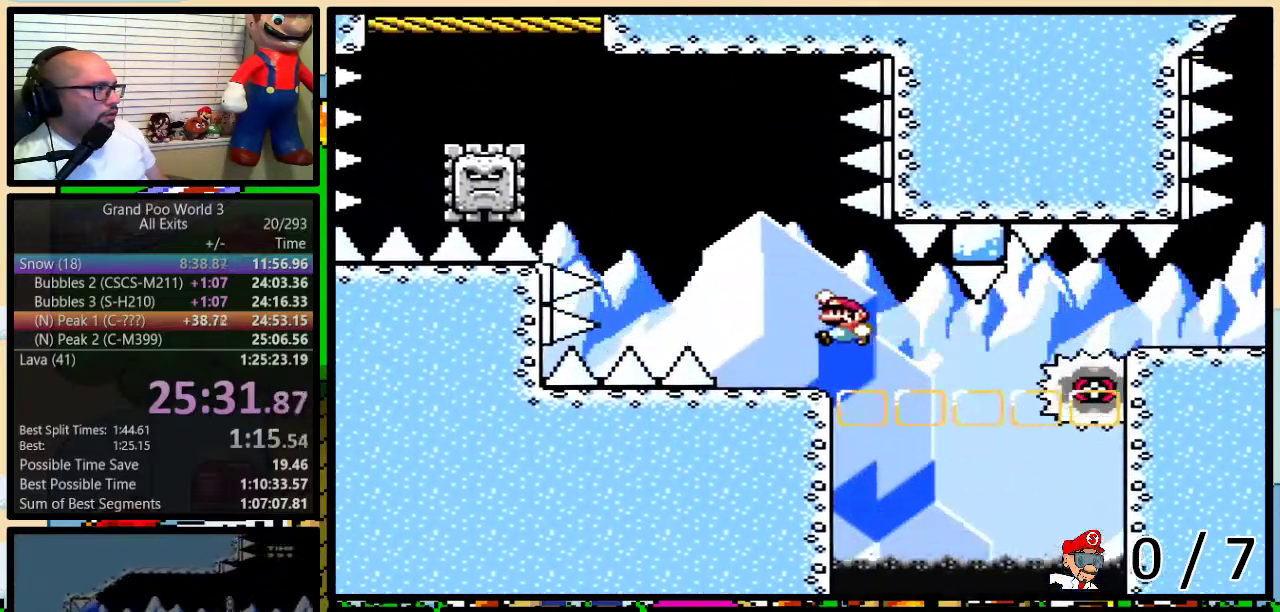
{"buttons": ["A", "Y"], "events": [[350, "A", "down"]]}
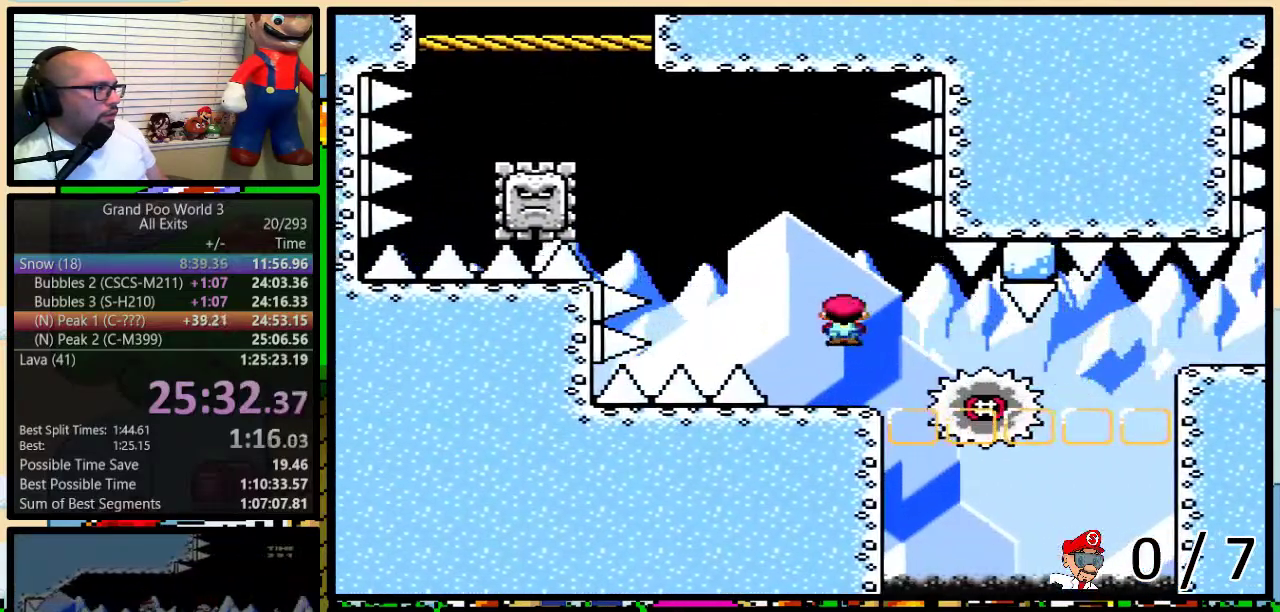
{"buttons": ["A", "Y", "DPAD_LEFT"], "events": [[150, "A", "up"], [183, "DPAD_RIGHT", "down"], [267, "DPAD_LEFT", "down"], [267, "DPAD_RIGHT", "up"], [367, "A", "down"]]}
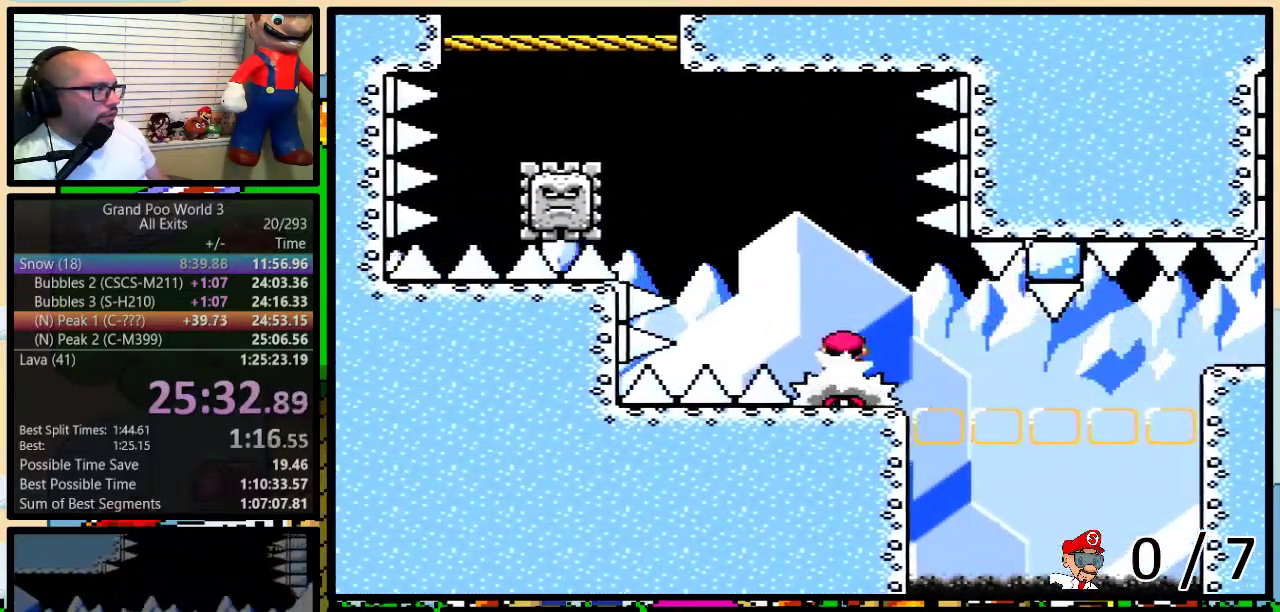
{"buttons": ["A", "Y", "DPAD_LEFT"], "events": []}
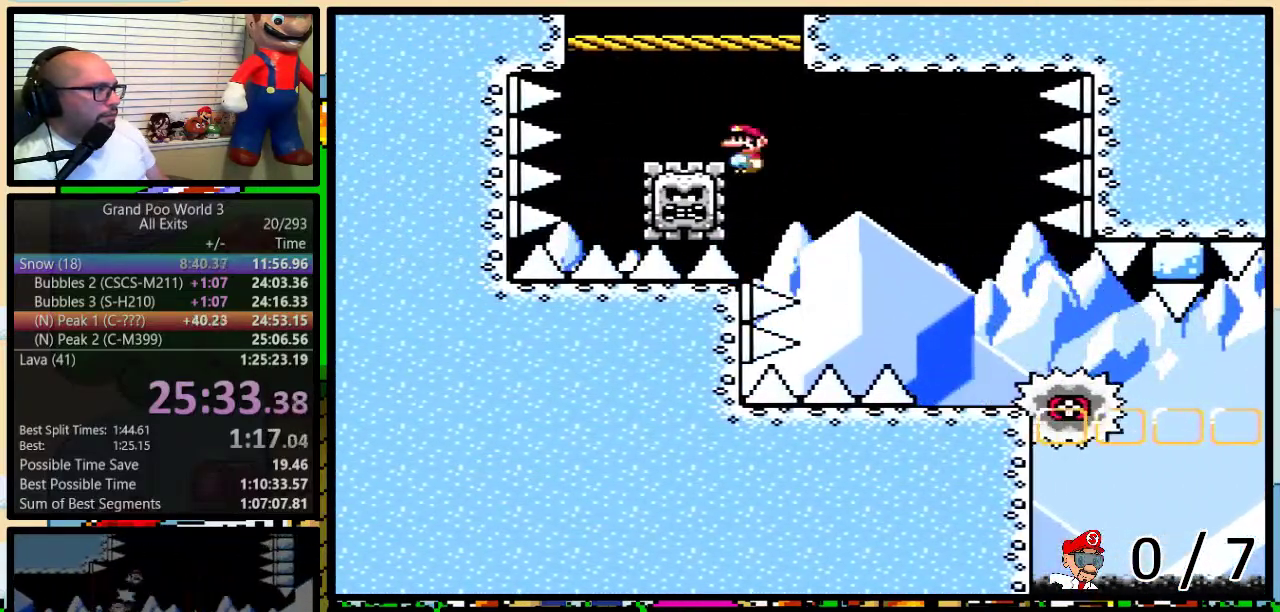
{"buttons": ["B", "Y", "DPAD_UP", "DPAD_LEFT"], "events": [[83, "DPAD_UP", "down"], [117, "DPAD_LEFT", "up"], [150, "DPAD_RIGHT", "down"], [150, "DPAD_UP", "up"], [183, "A", "up"], [333, "DPAD_UP", "down"], [483, "B", "down"], [483, "DPAD_LEFT", "down"], [483, "DPAD_RIGHT", "up"]]}
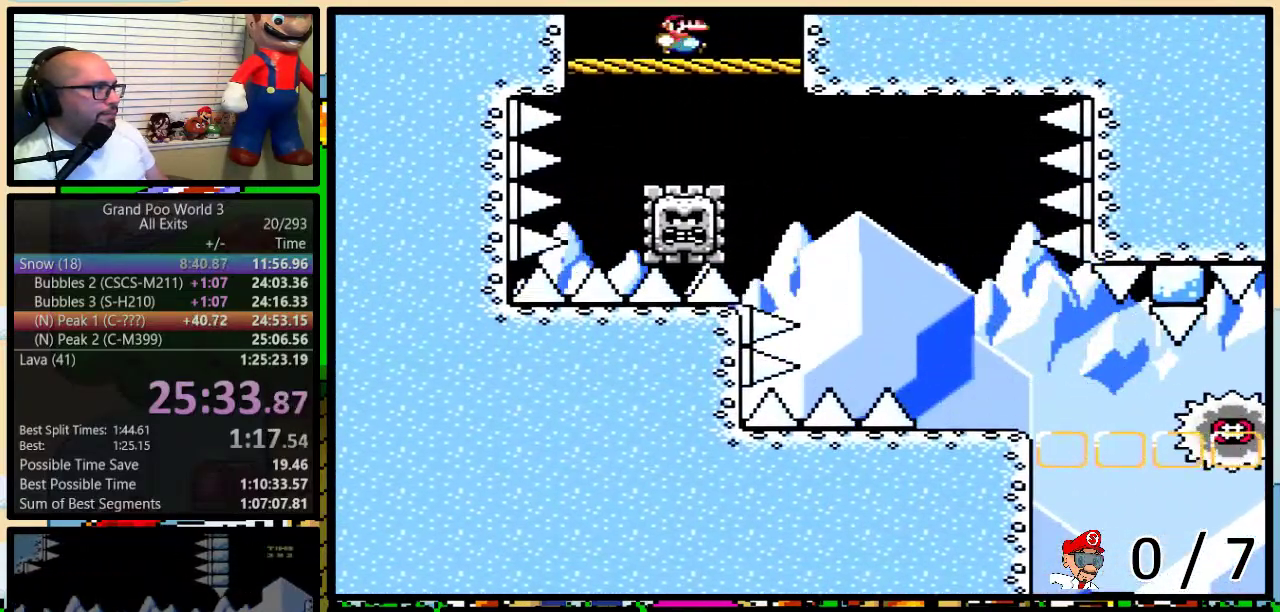
{"buttons": ["B", "Y", "DPAD_UP", "DPAD_RIGHT"], "events": [[17, "DPAD_UP", "up"], [150, "B", "up"], [233, "DPAD_UP", "down"], [267, "DPAD_LEFT", "up"], [267, "DPAD_RIGHT", "down"], [300, "DPAD_UP", "up"], [400, "DPAD_UP", "down"], [467, "B", "down"]]}
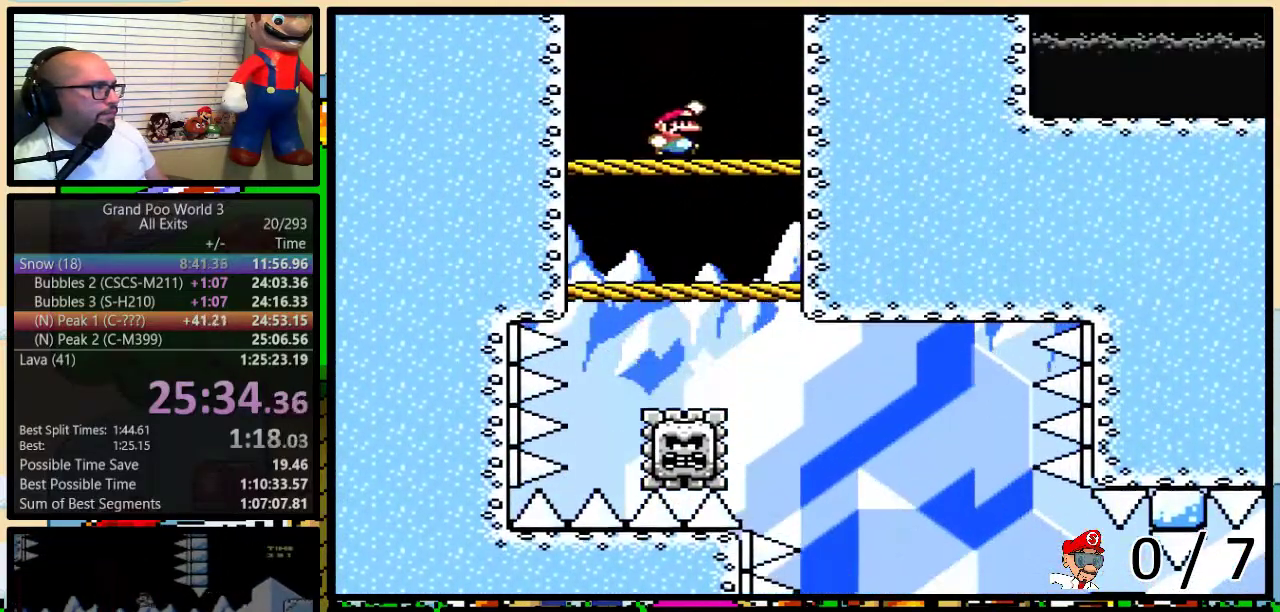
{"buttons": ["B", "Y", "DPAD_UP", "DPAD_RIGHT"], "events": [[17, "DPAD_LEFT", "down"], [17, "DPAD_RIGHT", "up"], [83, "DPAD_LEFT", "up"], [83, "DPAD_RIGHT", "down"]]}
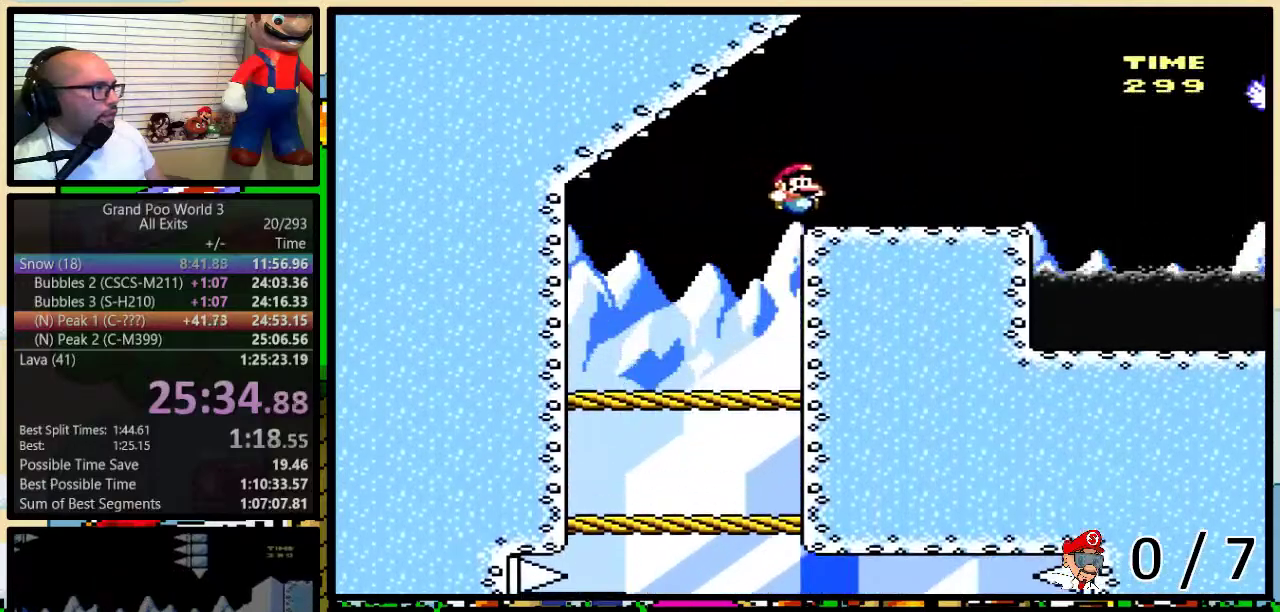
{"buttons": ["Y", "DPAD_UP", "DPAD_RIGHT"], "events": [[83, "B", "up"], [350, "B", "down"], [467, "B", "up"]]}
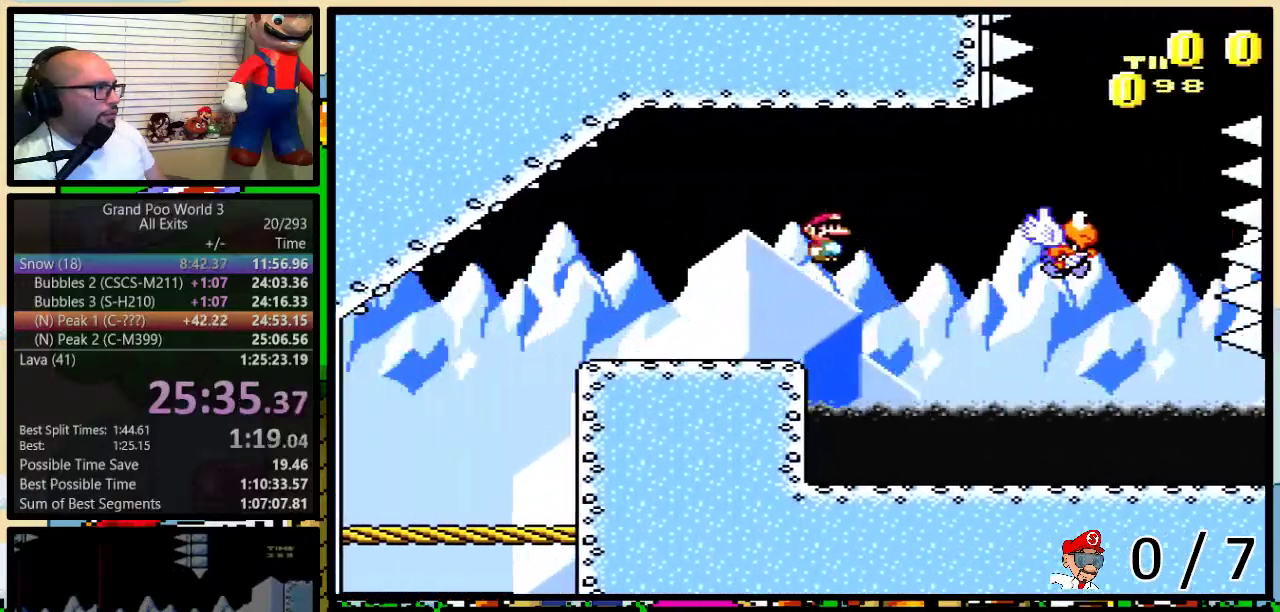
{"buttons": ["B", "Y", "DPAD_UP", "DPAD_RIGHT"], "events": [[50, "B", "down"]]}